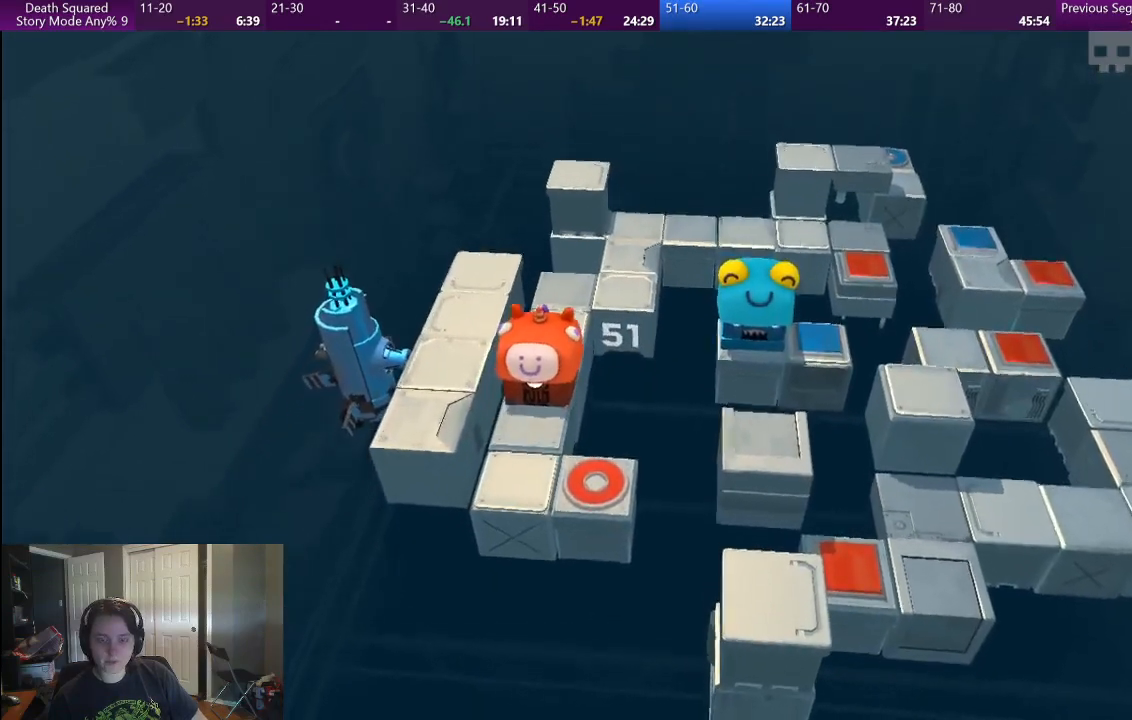
Gameplay with a controller (PlayStation layout); each line is a JSON object with the inputs held at the frame after it. "events" lists button and stick changes between this image and that frame as [ms after this image, input, new state], when the widget could be followed in between. Not read: L1 L2 L3 R1 R3.
{"buttons": [], "left_stick": "up", "right_stick": "center", "events": []}
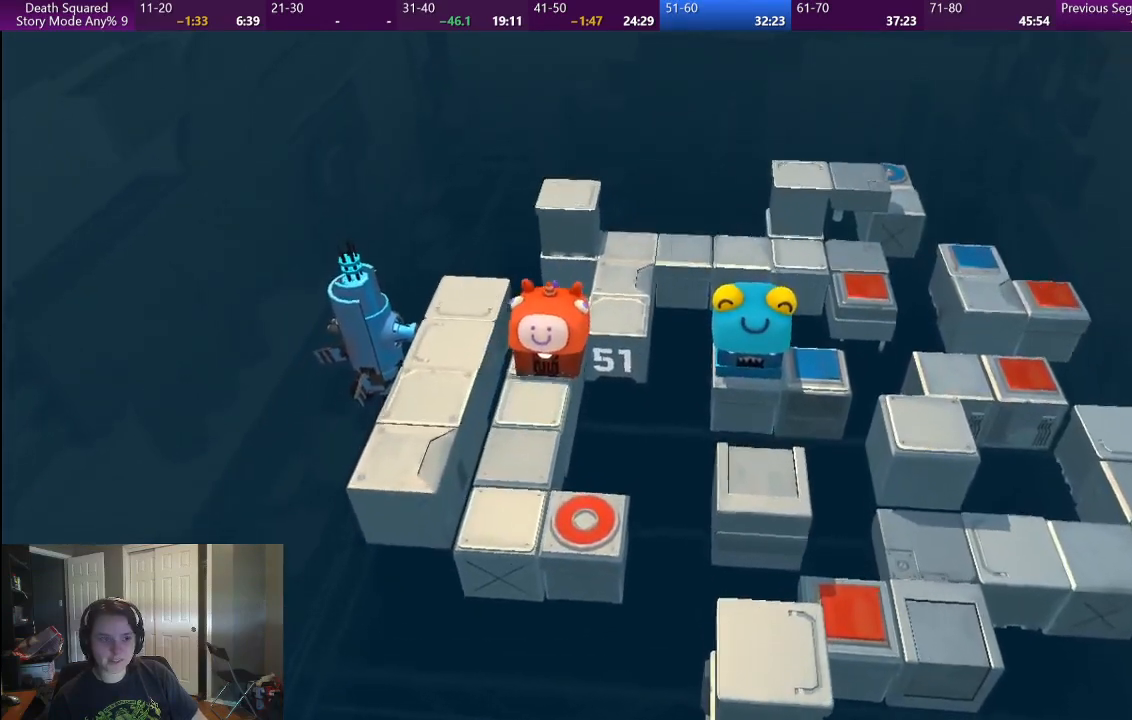
{"buttons": [], "left_stick": "up", "right_stick": "center"}
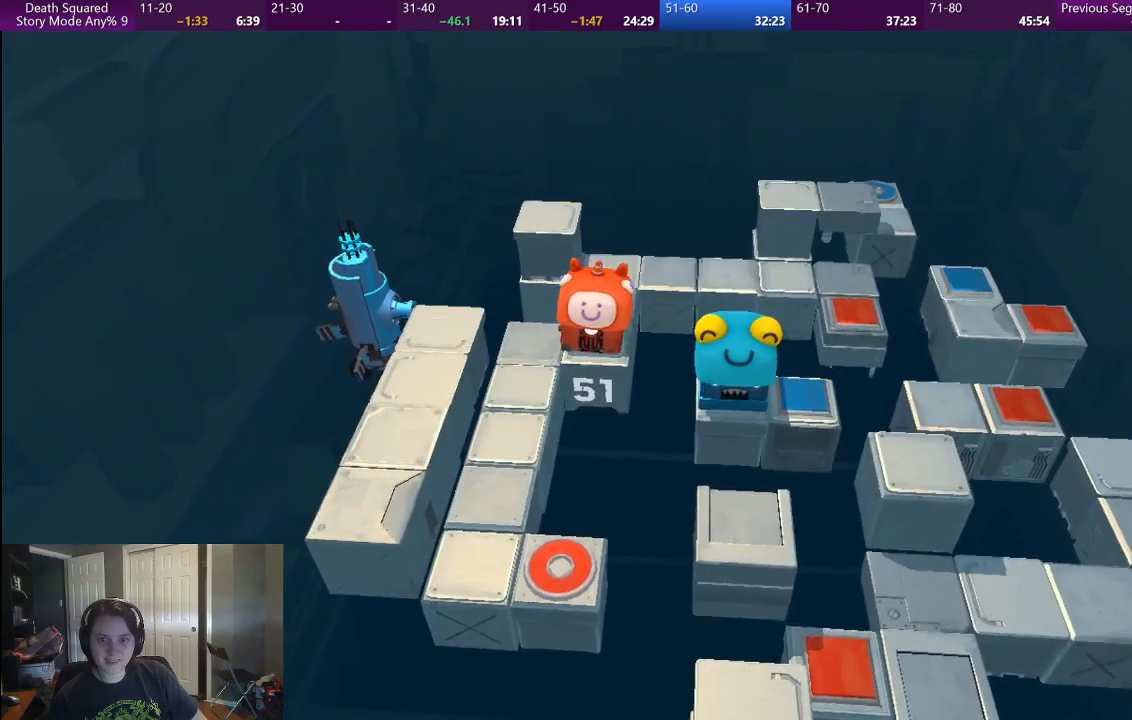
{"buttons": [], "left_stick": "up-right", "right_stick": "center"}
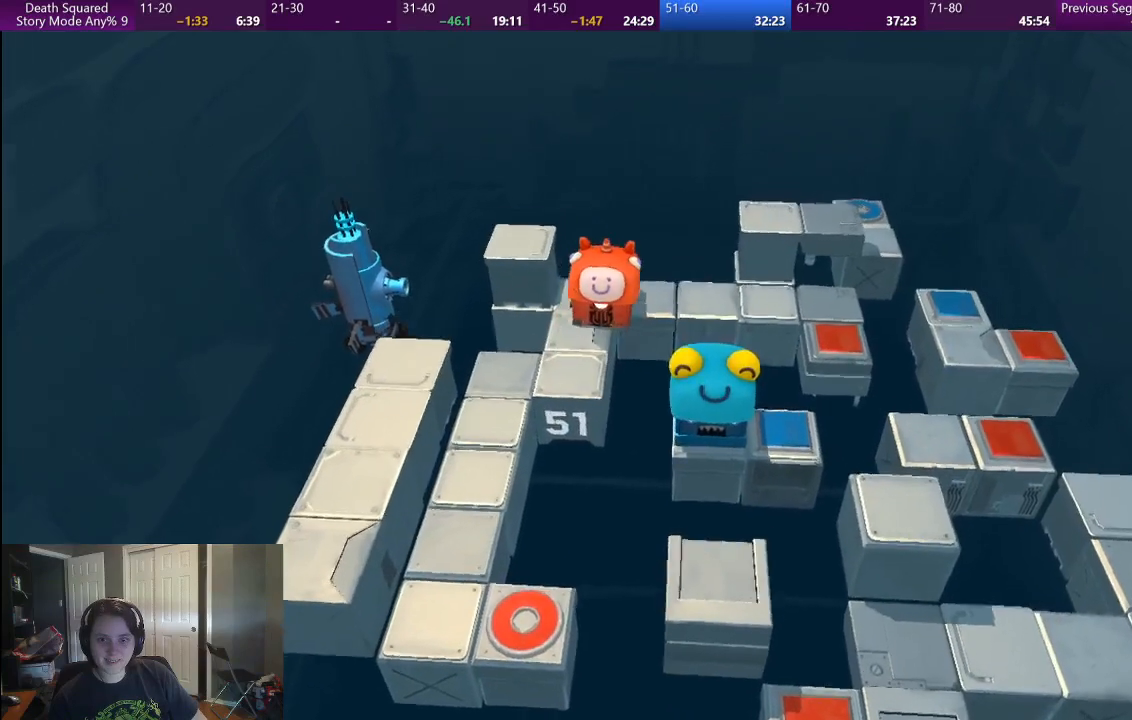
{"buttons": [], "left_stick": "right", "right_stick": "center", "events": [[100, "left_stick", "right"]]}
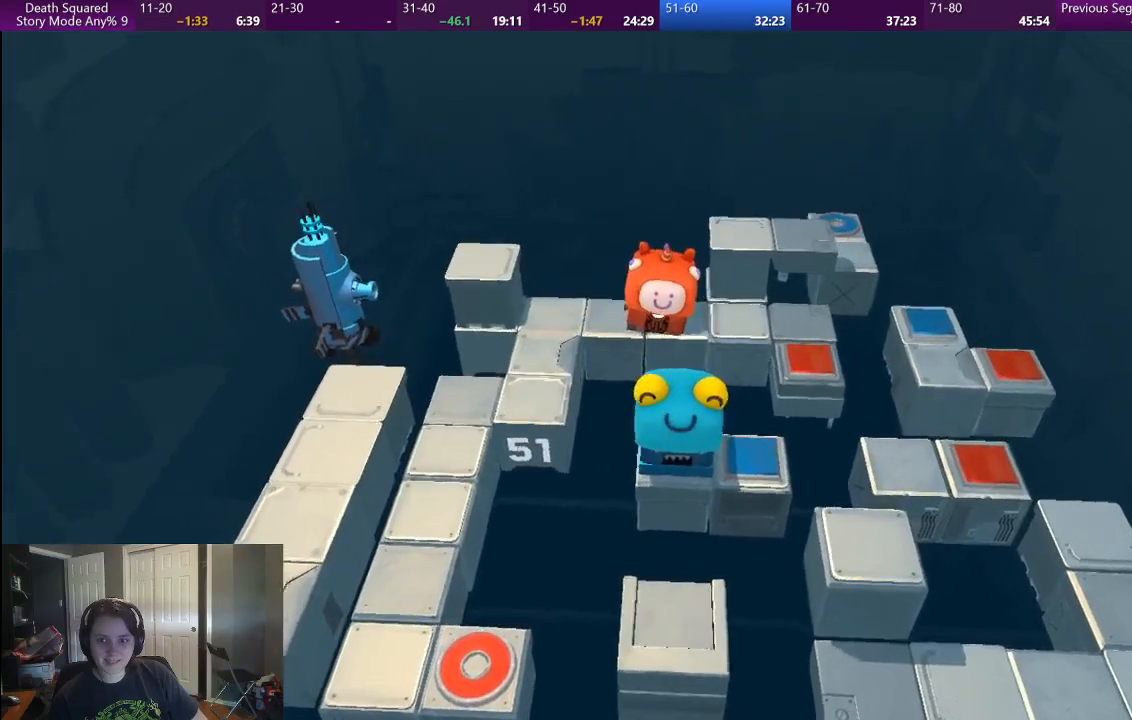
{"buttons": [], "left_stick": "right", "right_stick": "center", "events": []}
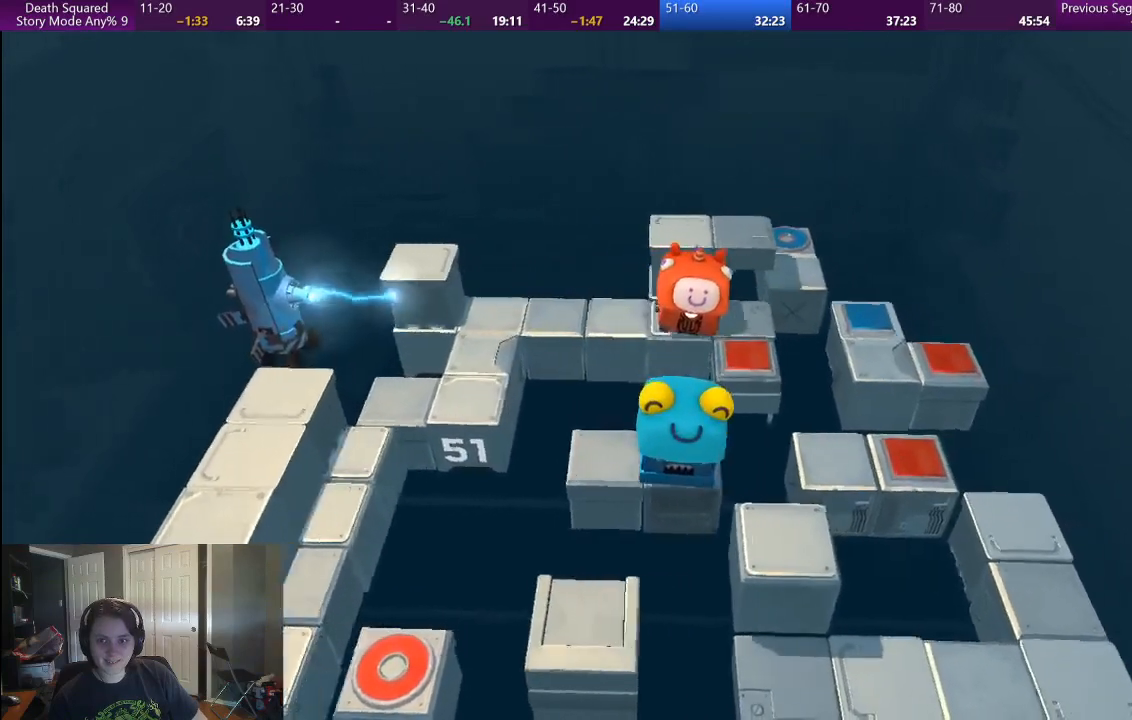
{"buttons": [], "left_stick": "right", "right_stick": "center", "events": [[100, "left_stick", "center"], [433, "left_stick", "right"]]}
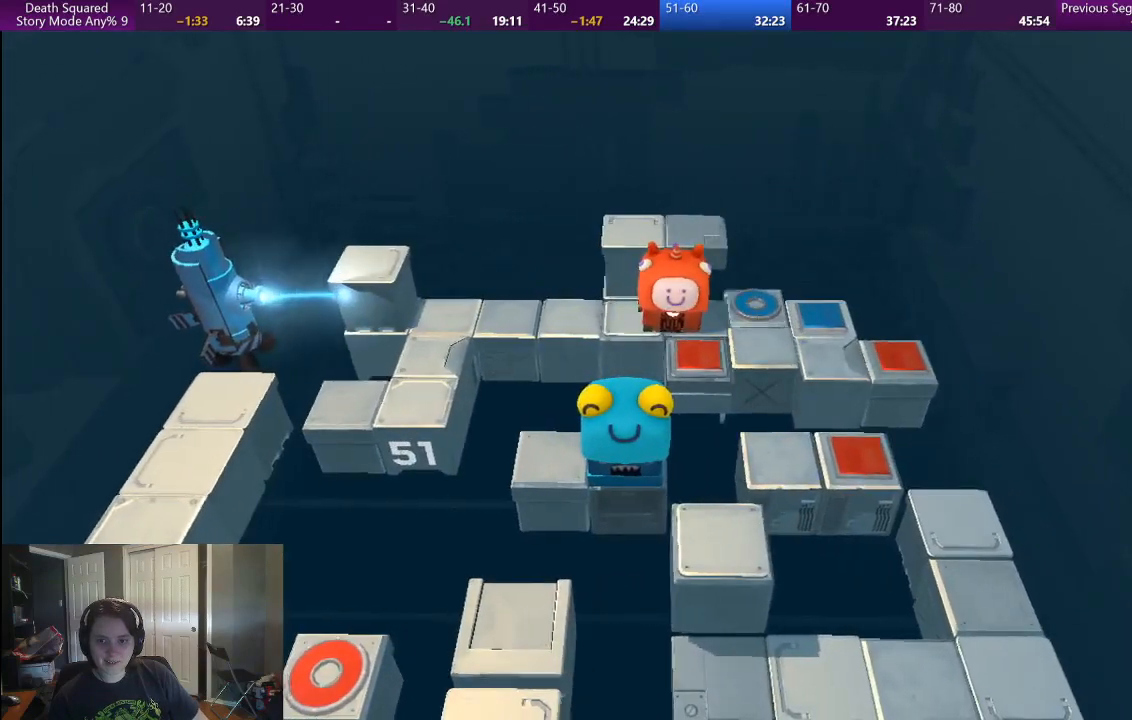
{"buttons": [], "left_stick": "right", "right_stick": "center", "events": []}
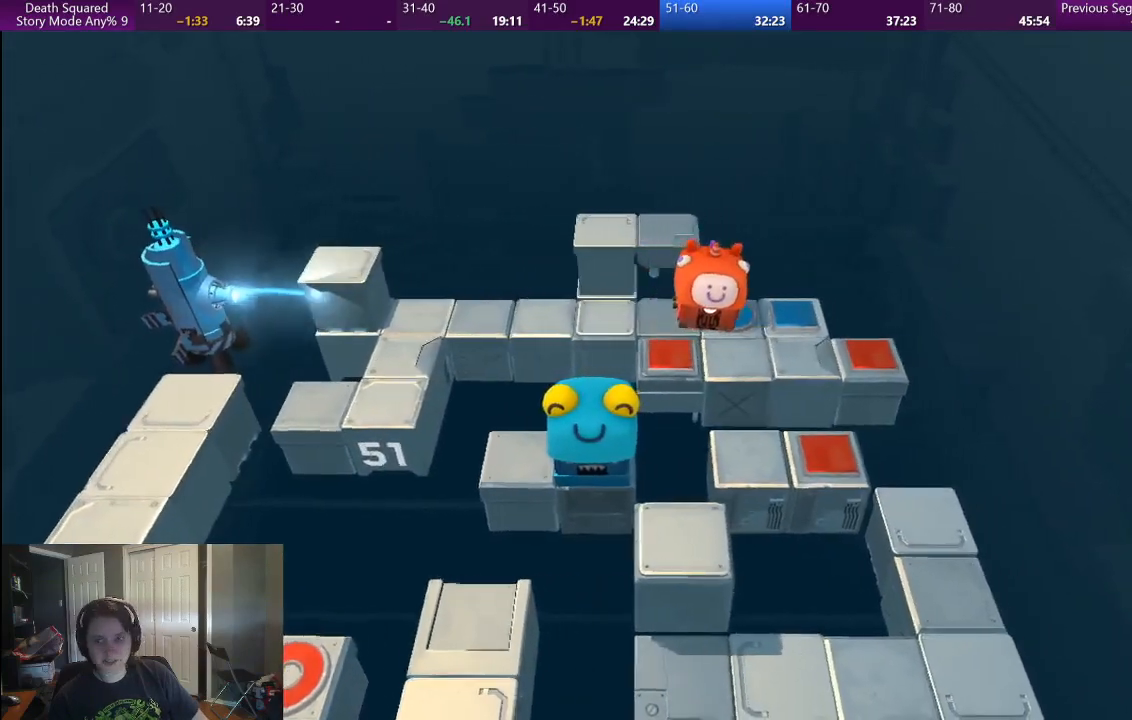
{"buttons": [], "left_stick": "right", "right_stick": "center", "events": []}
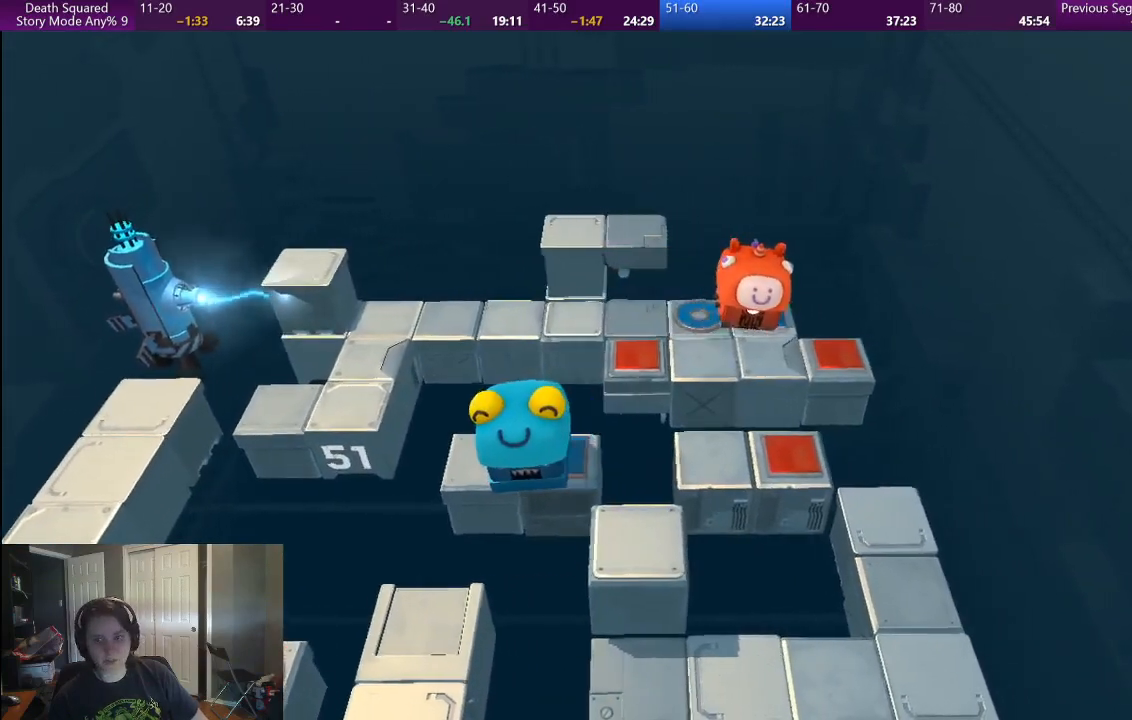
{"buttons": [], "left_stick": "down", "right_stick": "center", "events": [[33, "left_stick", "center"], [333, "left_stick", "down"]]}
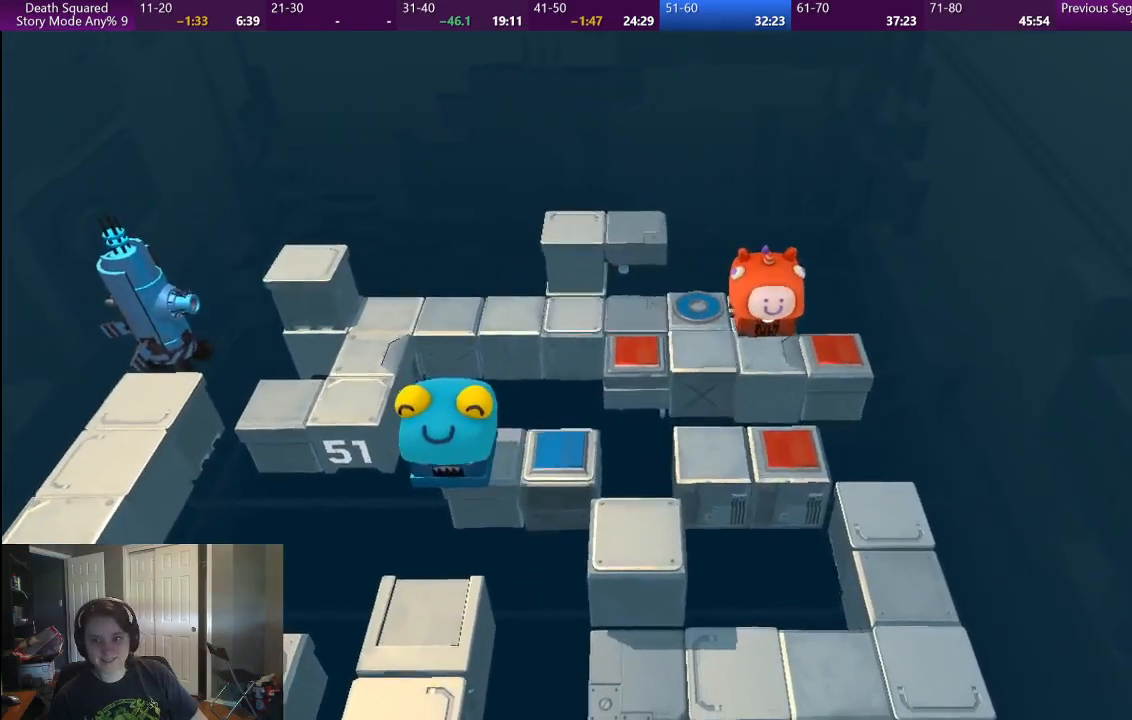
{"buttons": [], "left_stick": "right", "right_stick": "center", "events": [[350, "left_stick", "right"]]}
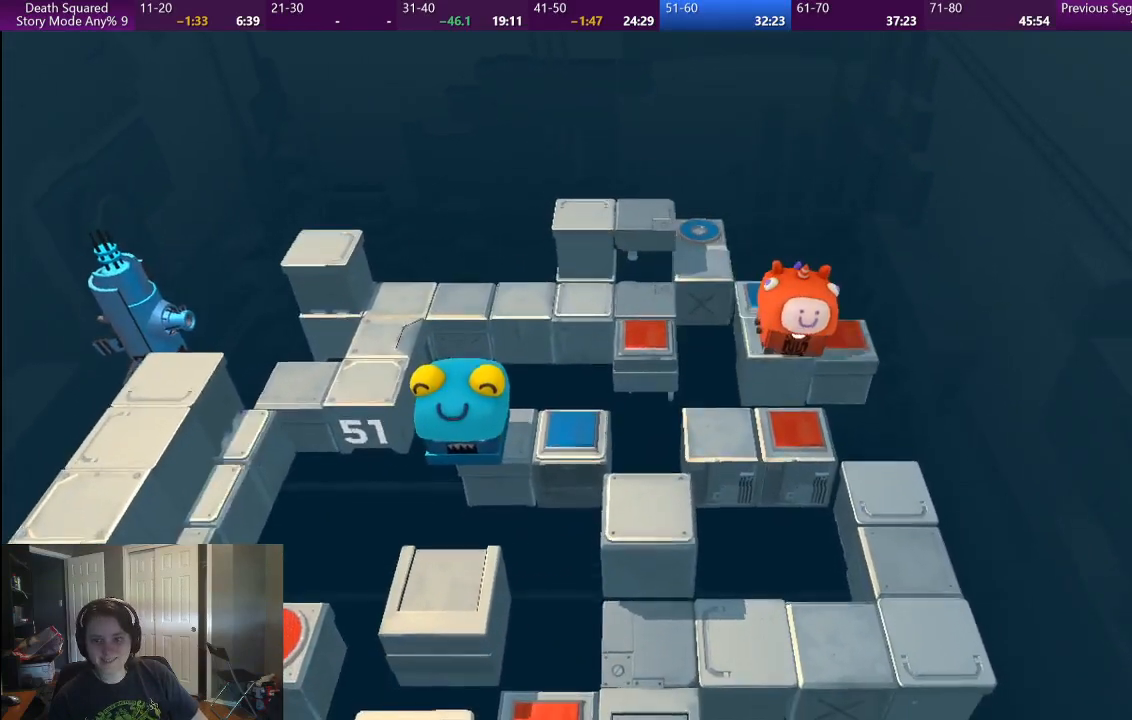
{"buttons": [], "left_stick": "down-right", "right_stick": "center", "events": [[250, "left_stick", "center"], [450, "left_stick", "down-right"]]}
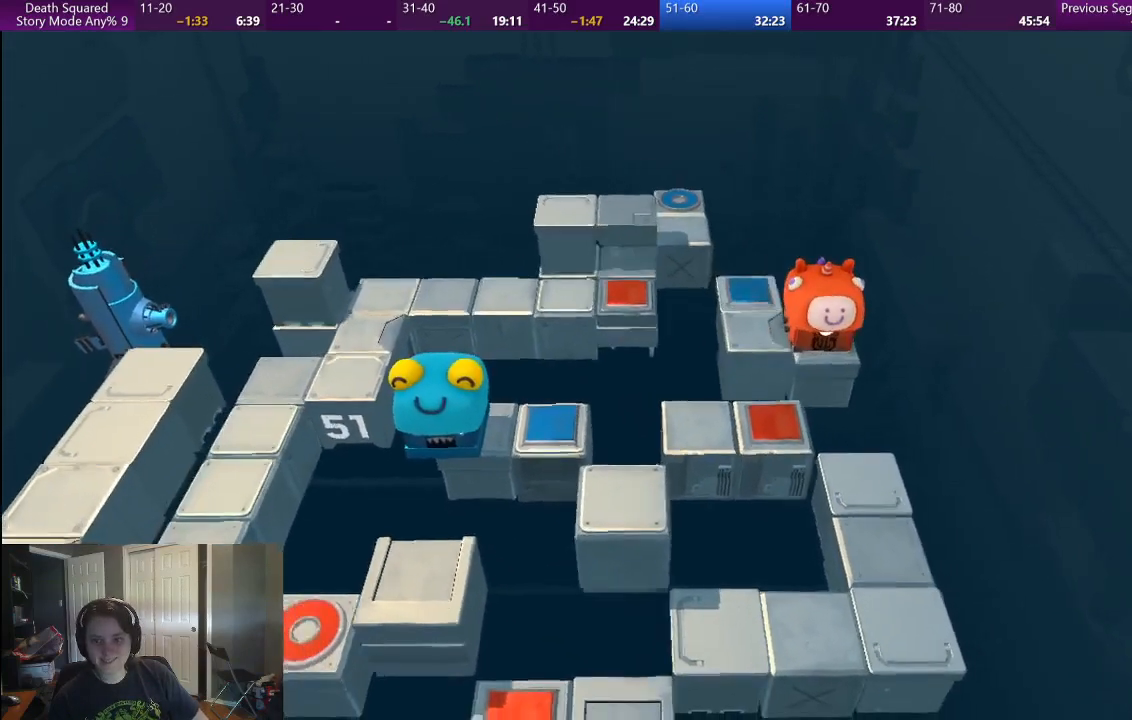
{"buttons": [], "left_stick": "center", "right_stick": "center", "events": [[50, "left_stick", "center"]]}
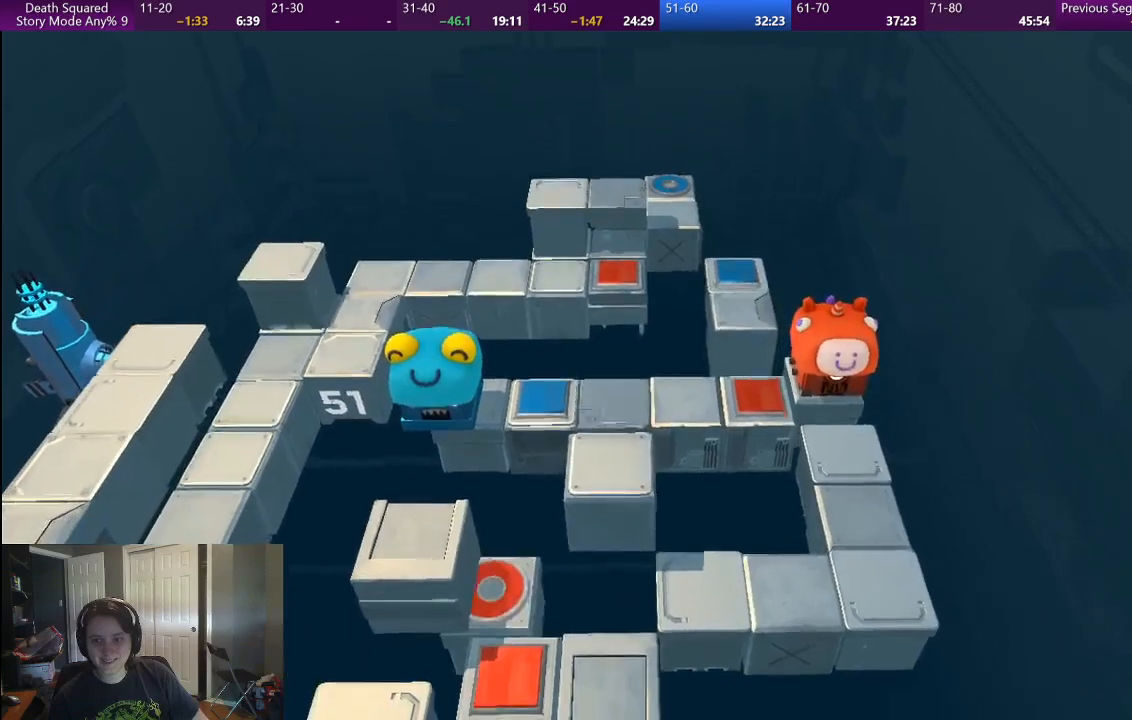
{"buttons": [], "left_stick": "center", "right_stick": "center", "events": []}
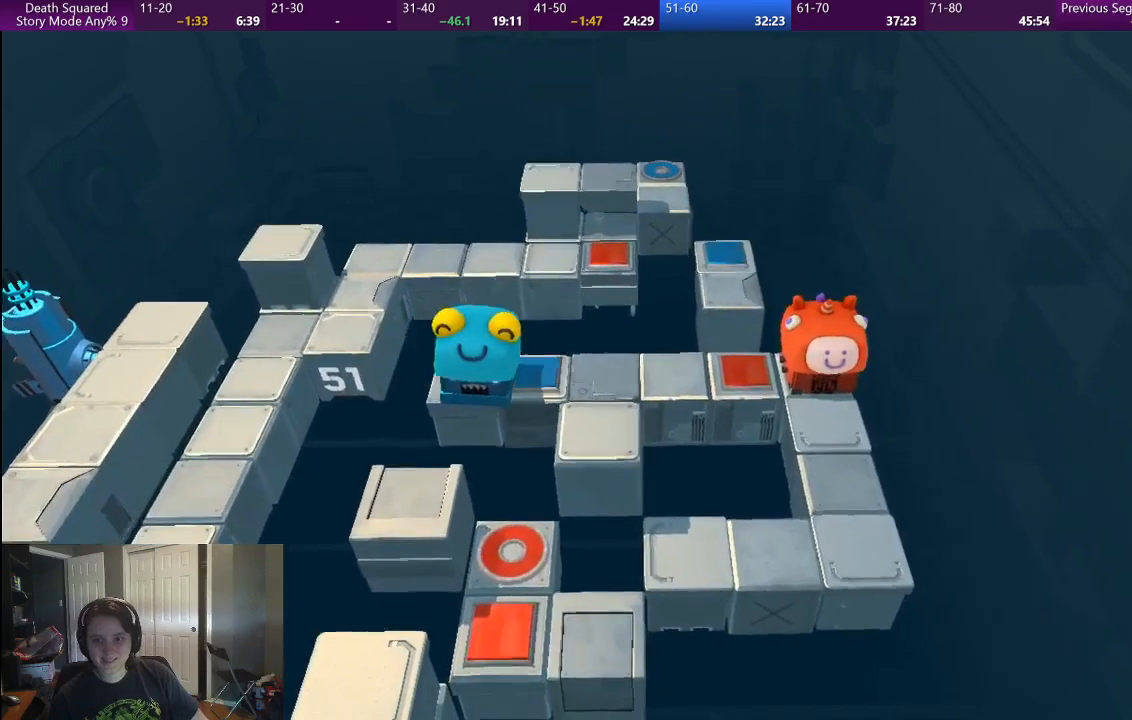
{"buttons": [], "left_stick": "center", "right_stick": "center", "events": []}
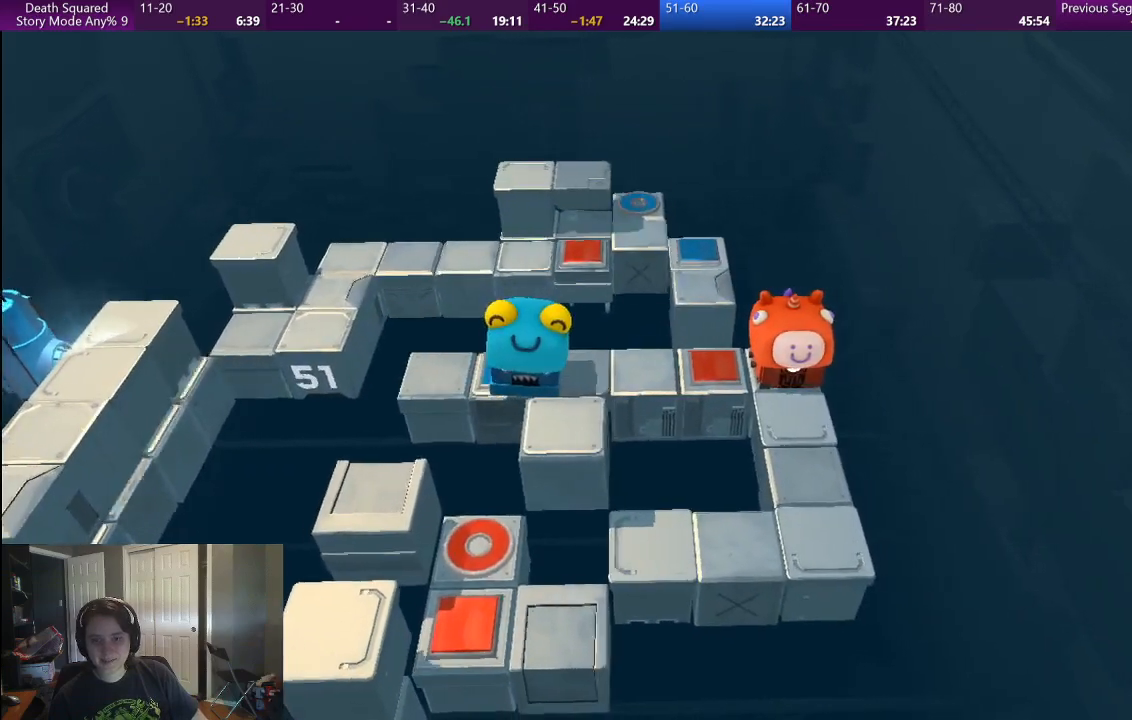
{"buttons": [], "left_stick": "center", "right_stick": "center", "events": []}
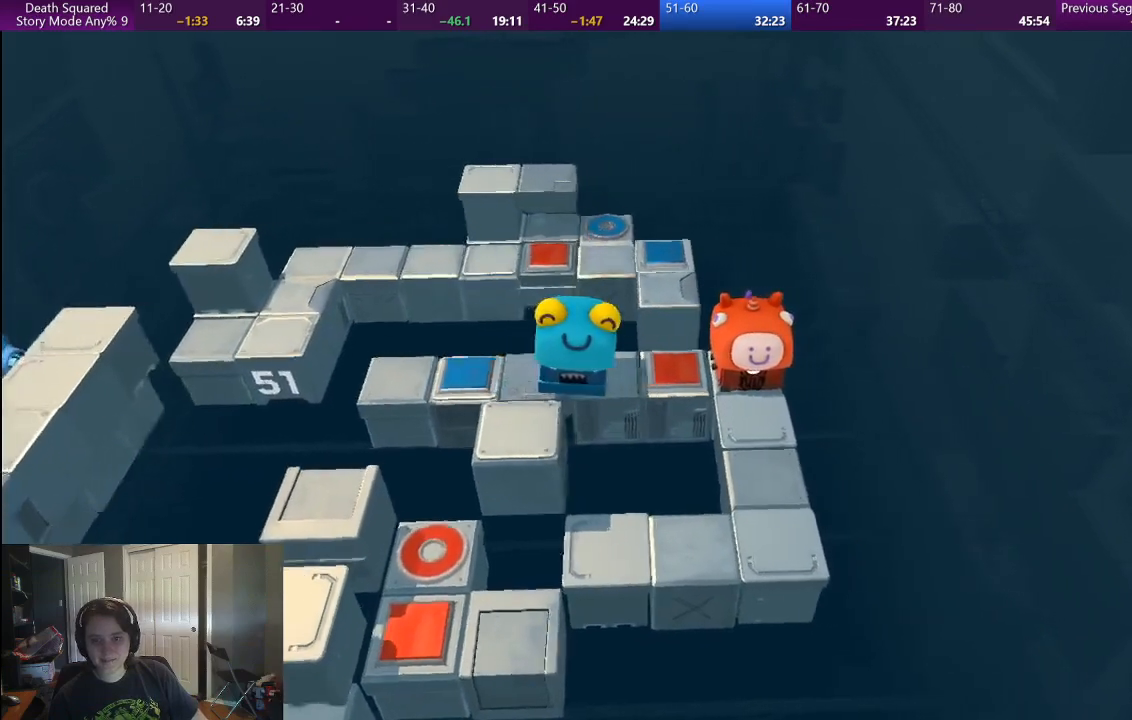
{"buttons": [], "left_stick": "down", "right_stick": "center", "events": [[400, "left_stick", "down"]]}
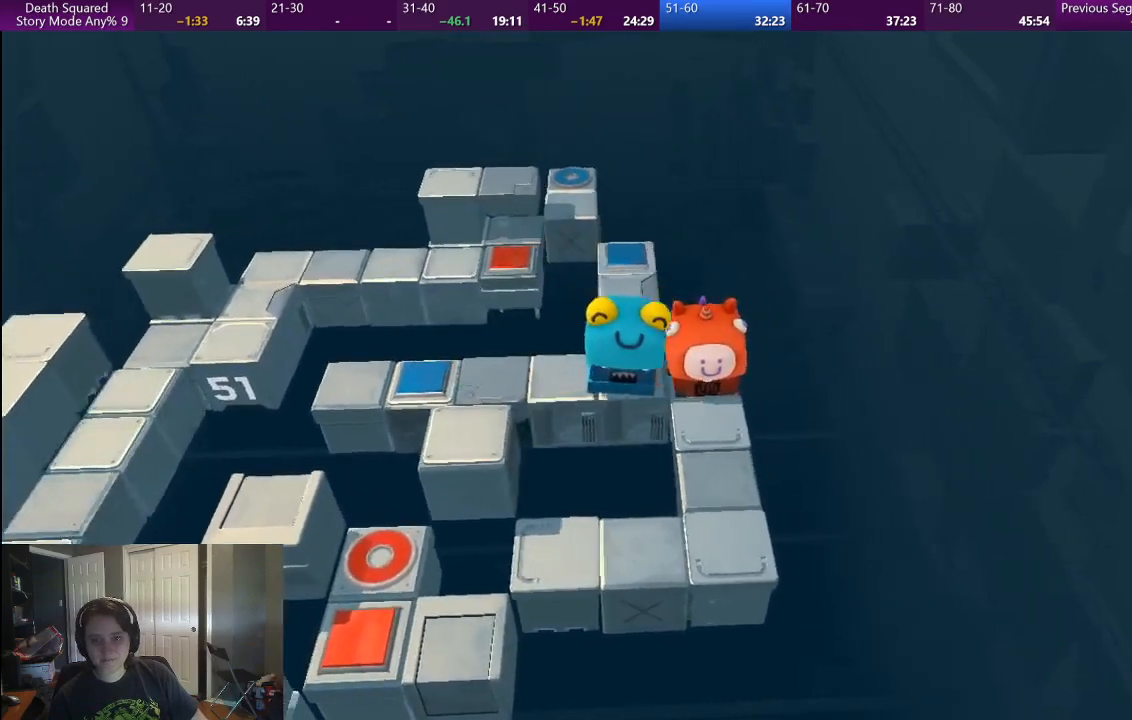
{"buttons": [], "left_stick": "down", "right_stick": "center", "events": []}
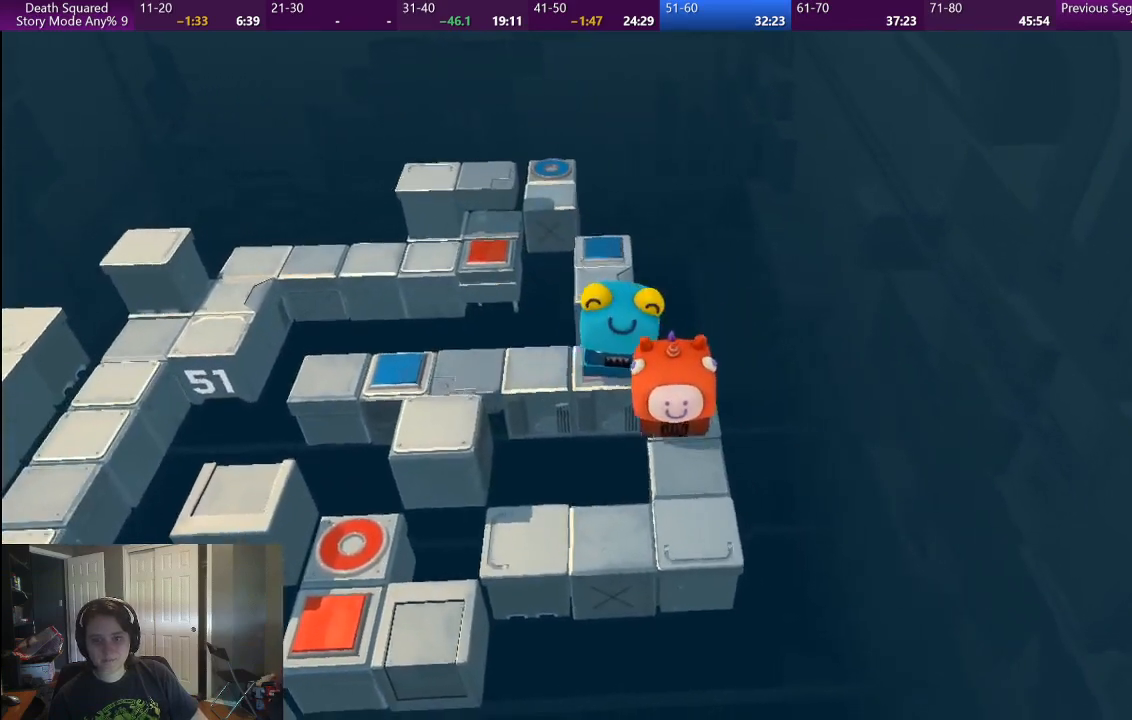
{"buttons": [], "left_stick": "down", "right_stick": "center", "events": []}
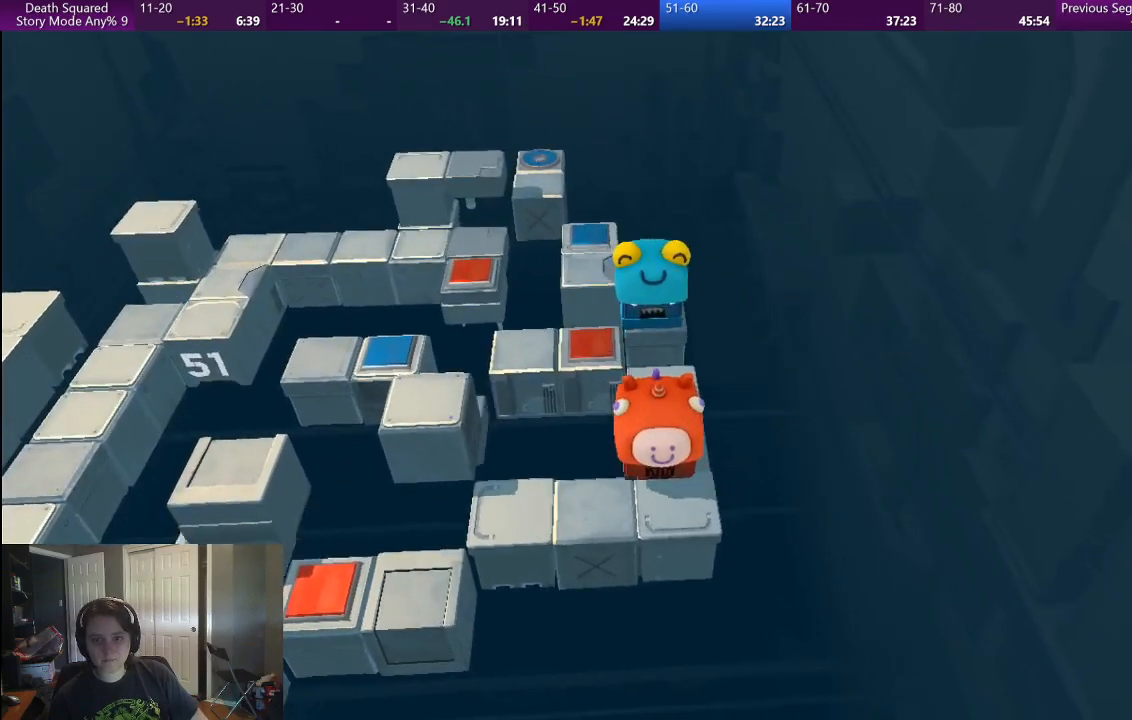
{"buttons": [], "left_stick": "left", "right_stick": "center", "events": [[167, "left_stick", "down-left"], [300, "left_stick", "left"]]}
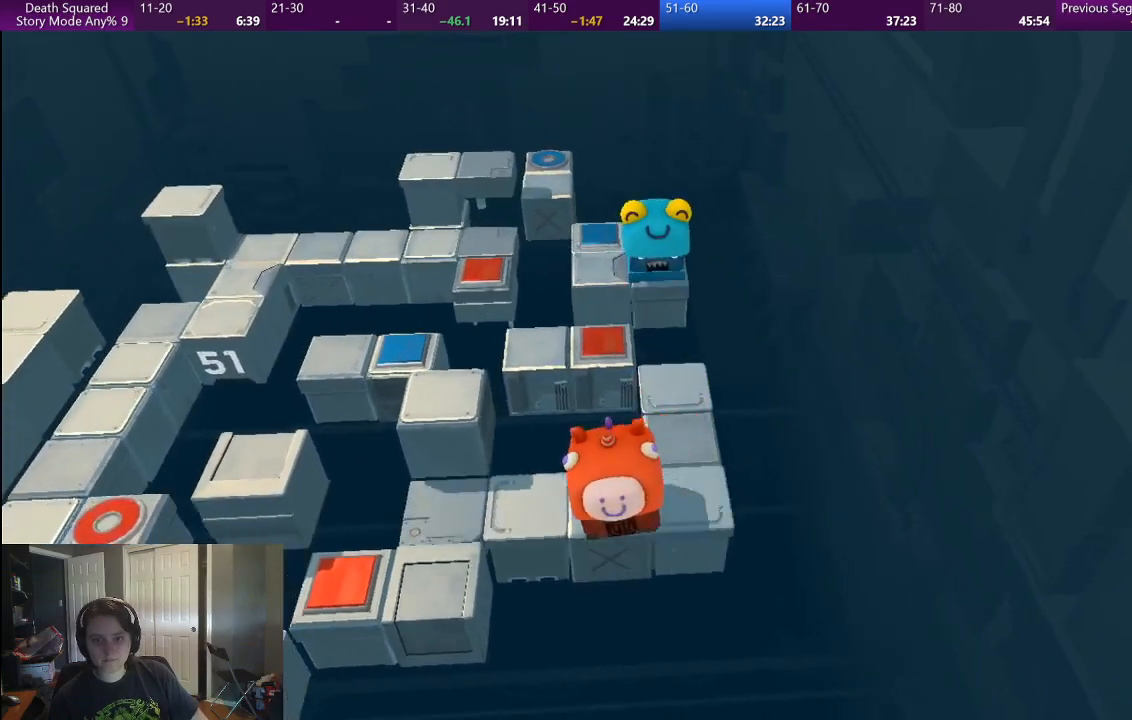
{"buttons": [], "left_stick": "left", "right_stick": "center", "events": []}
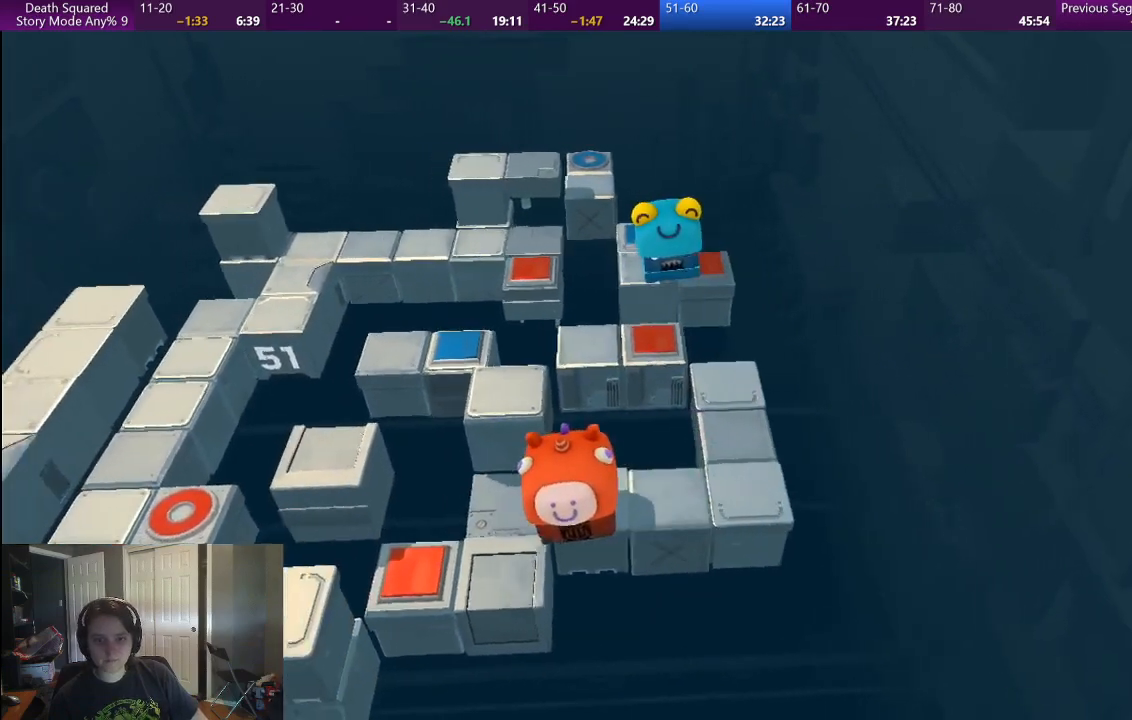
{"buttons": [], "left_stick": "left", "right_stick": "center", "events": [[133, "left_stick", "down-left"], [433, "left_stick", "left"]]}
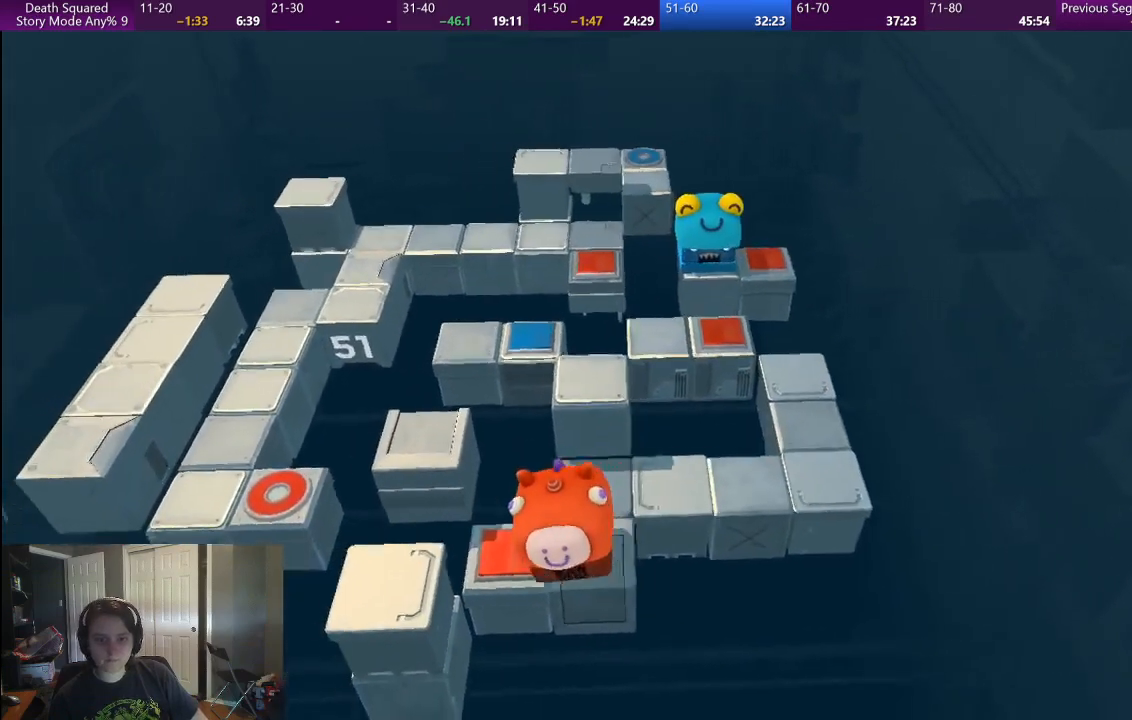
{"buttons": [], "left_stick": "center", "right_stick": "center", "events": [[300, "left_stick", "center"]]}
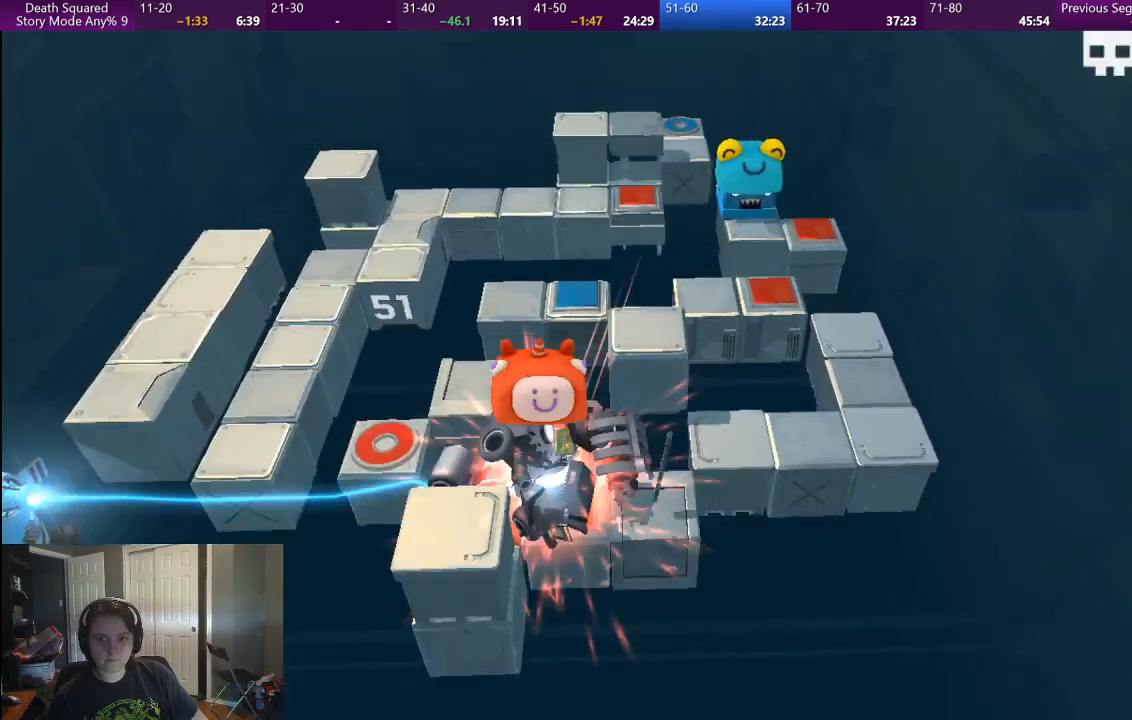
{"buttons": ["CROSS"], "left_stick": "center", "right_stick": "center", "events": [[417, "CROSS", "down"]]}
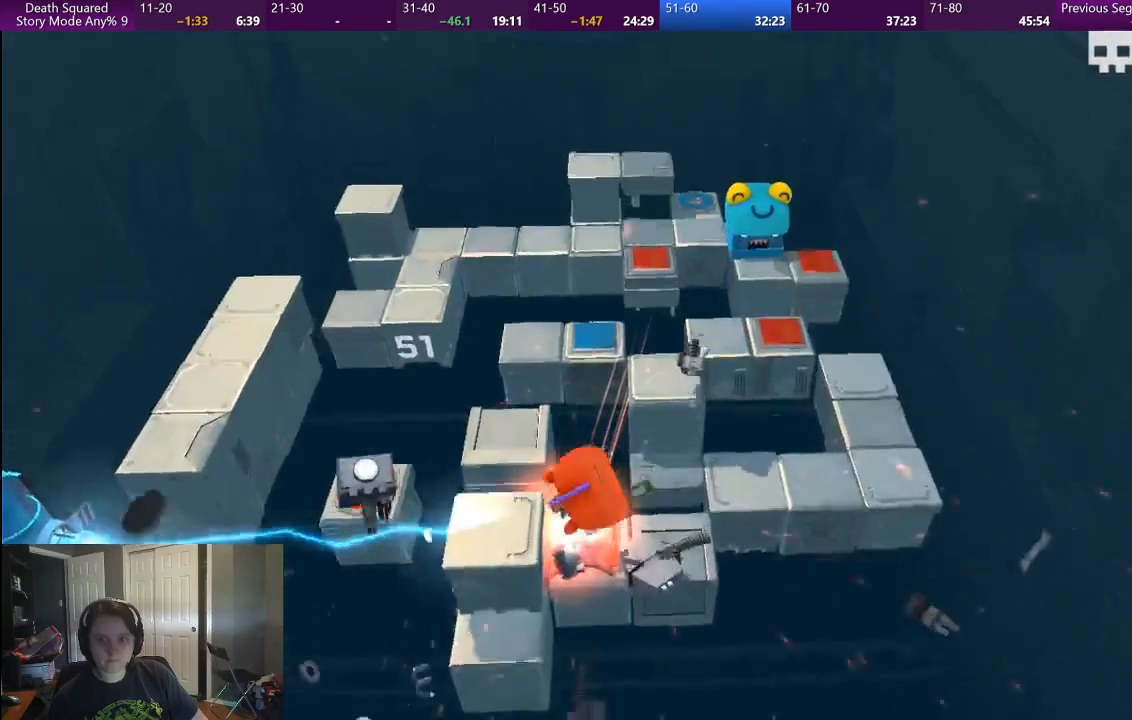
{"buttons": [], "left_stick": "center", "right_stick": "center", "events": [[83, "CROSS", "up"]]}
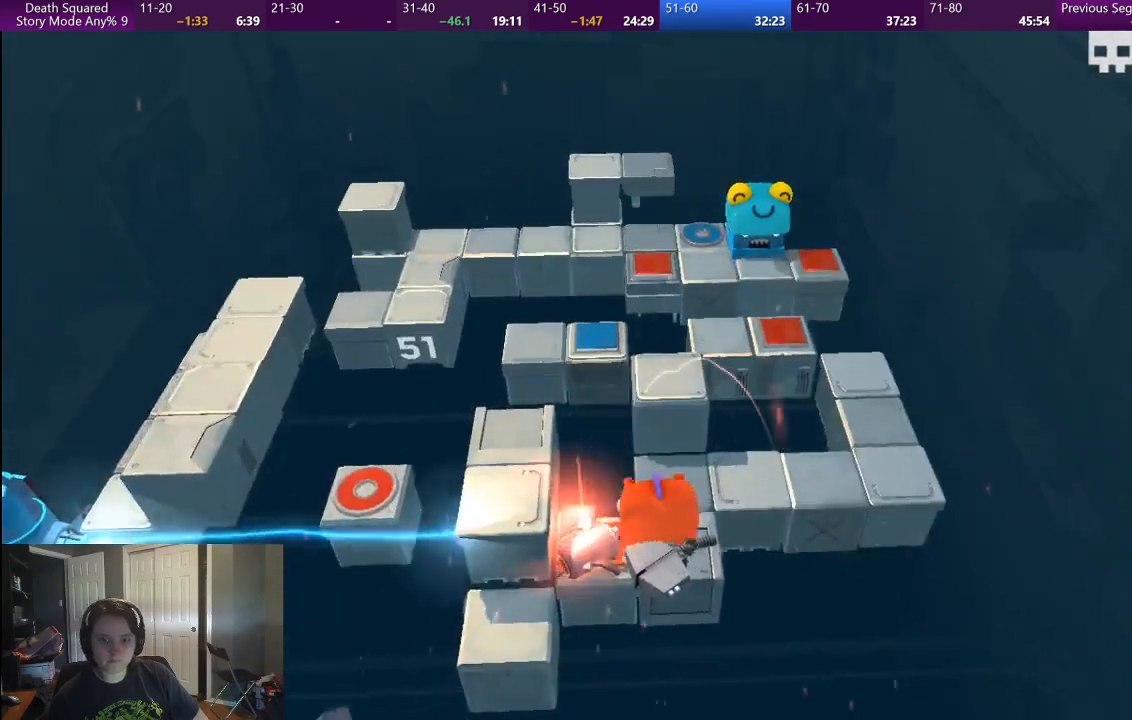
{"buttons": [], "left_stick": "center", "right_stick": "center", "events": []}
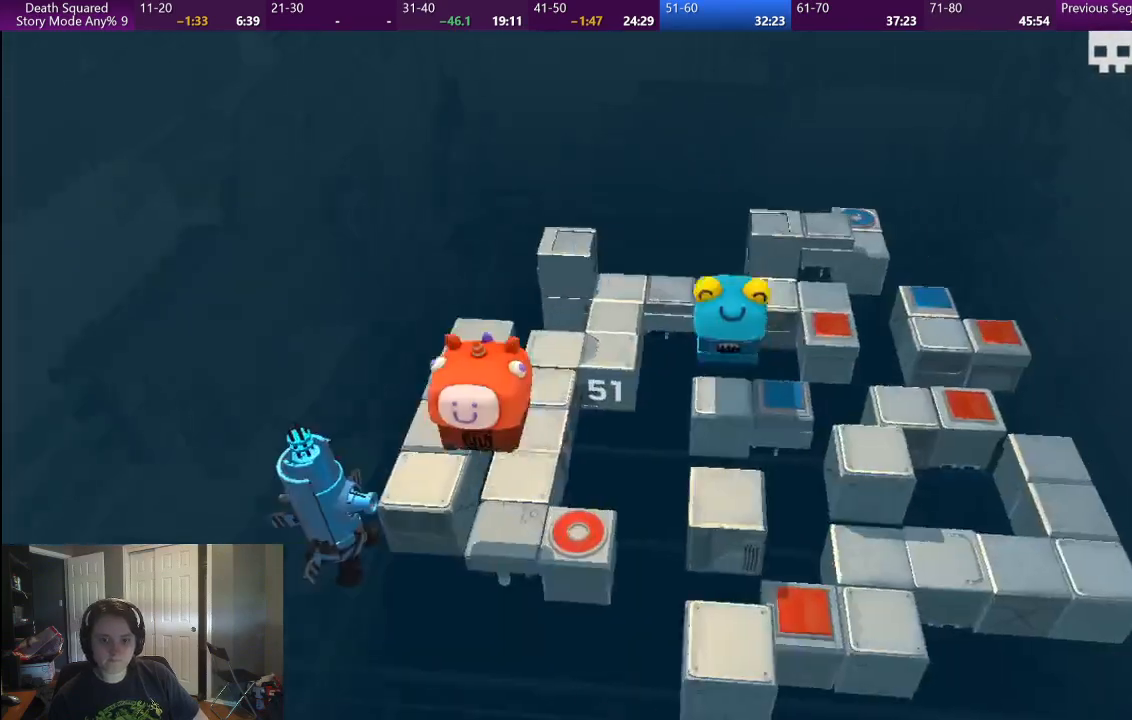
{"buttons": [], "left_stick": "center", "right_stick": "center", "events": []}
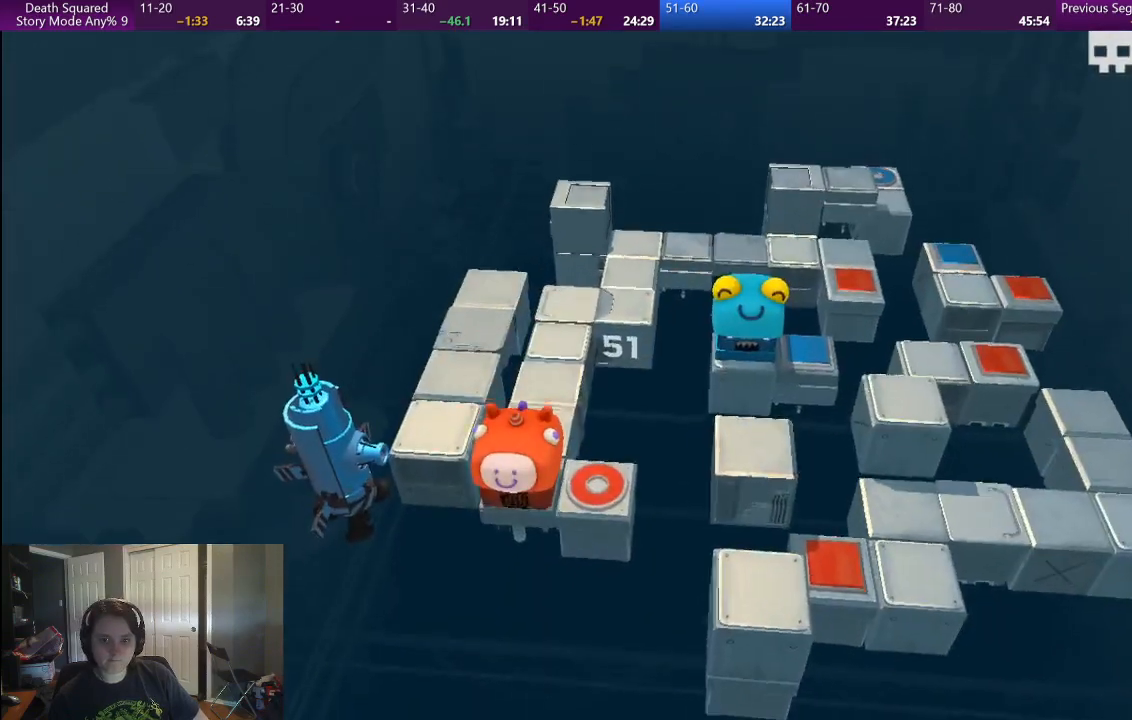
{"buttons": [], "left_stick": "up", "right_stick": "center", "events": [[483, "left_stick", "up"]]}
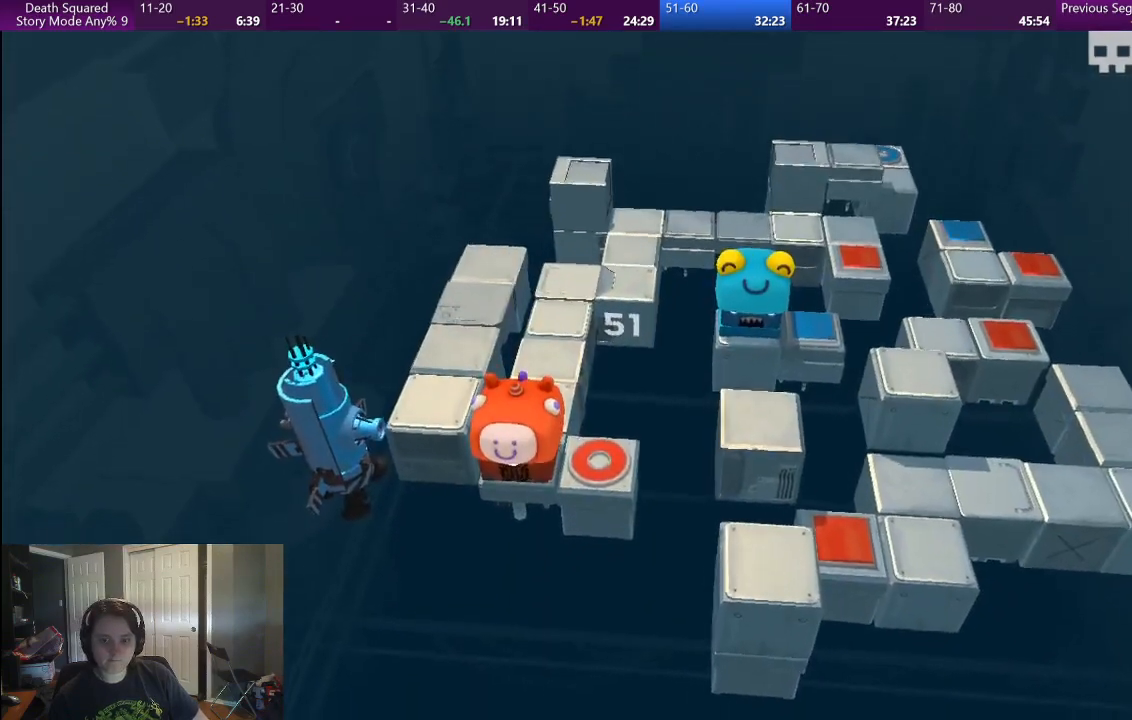
{"buttons": [], "left_stick": "up", "right_stick": "center", "events": []}